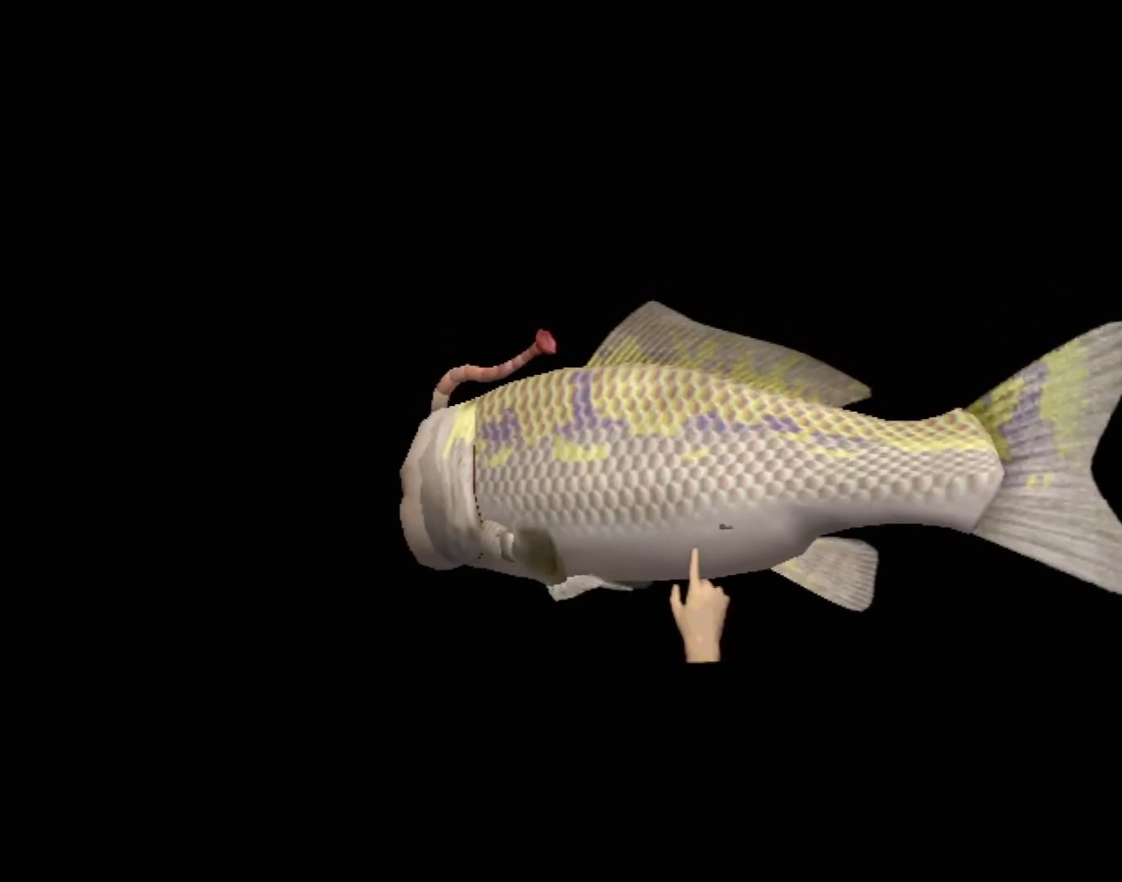
Gameplay with a controller (Xbox layout); each line is a JSON object with the inputs held at the frame after it. "events" lists button and stick changes between this image and that frame as [ms after this image, input, new state], when the widget could be followed in between. Not read: L1 L2 L3 R1 R3 SELECT right_stick.
{"buttons": [], "left_stick": "center", "events": []}
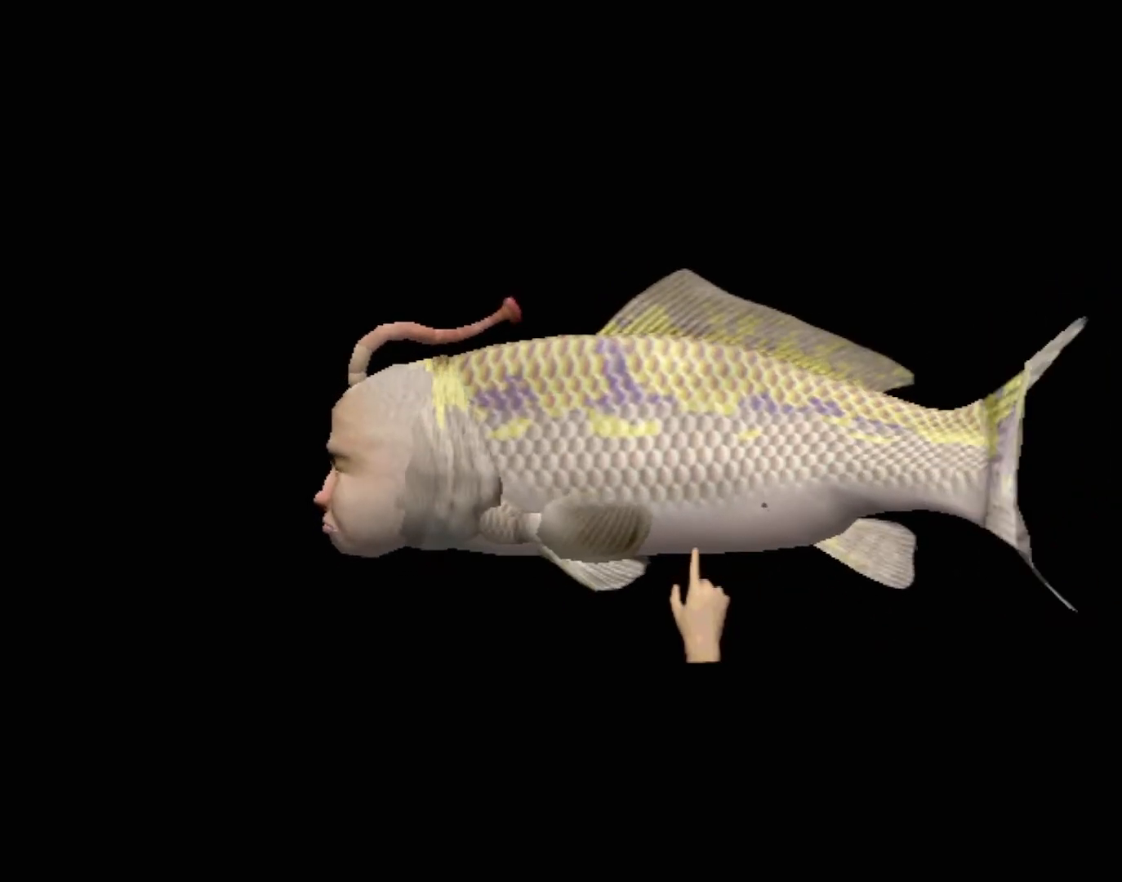
{"buttons": [], "left_stick": "center", "events": []}
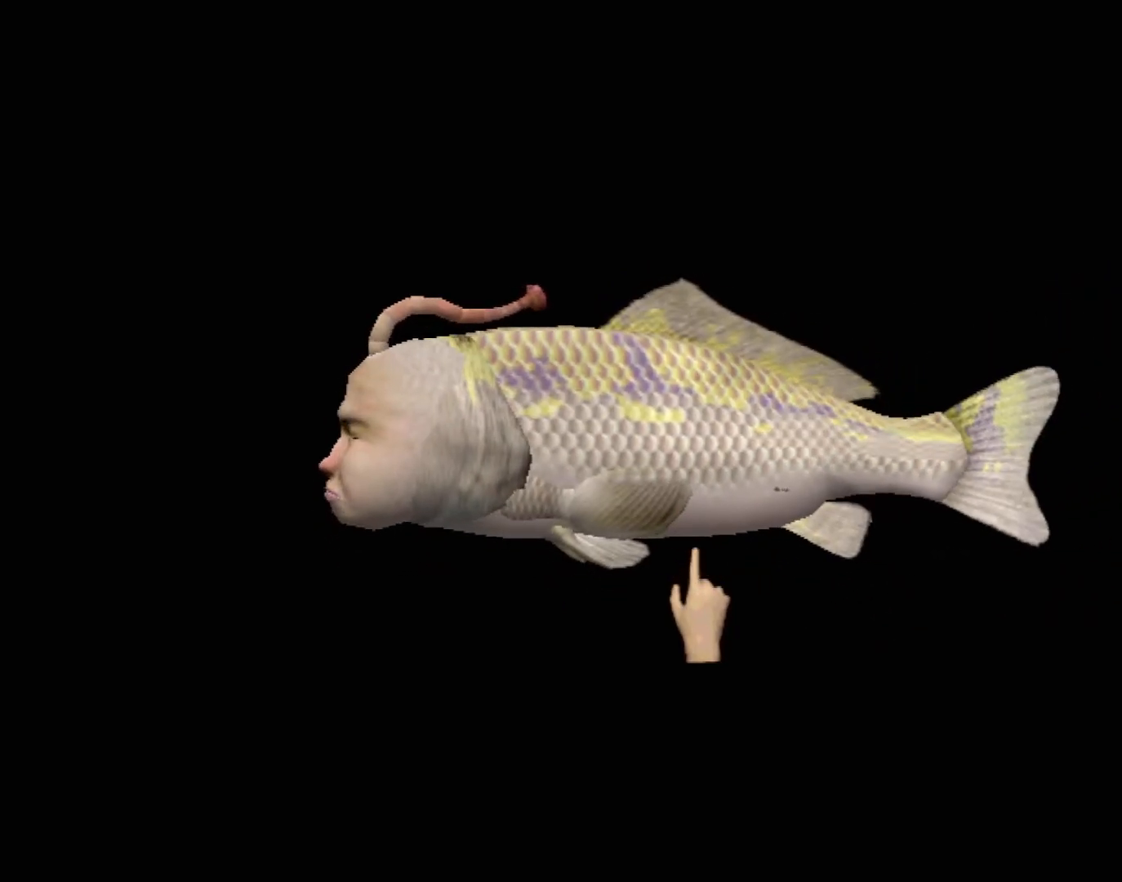
{"buttons": [], "left_stick": "center", "events": []}
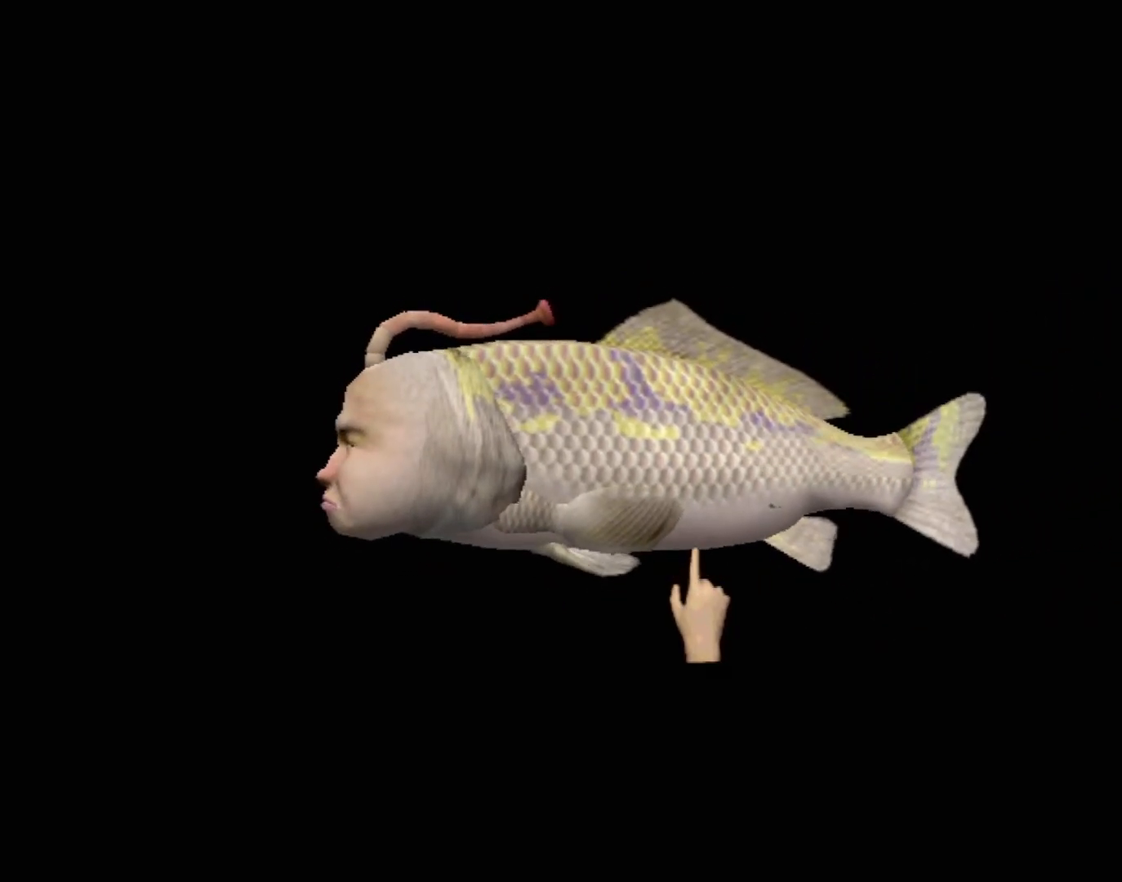
{"buttons": [], "left_stick": "center", "events": []}
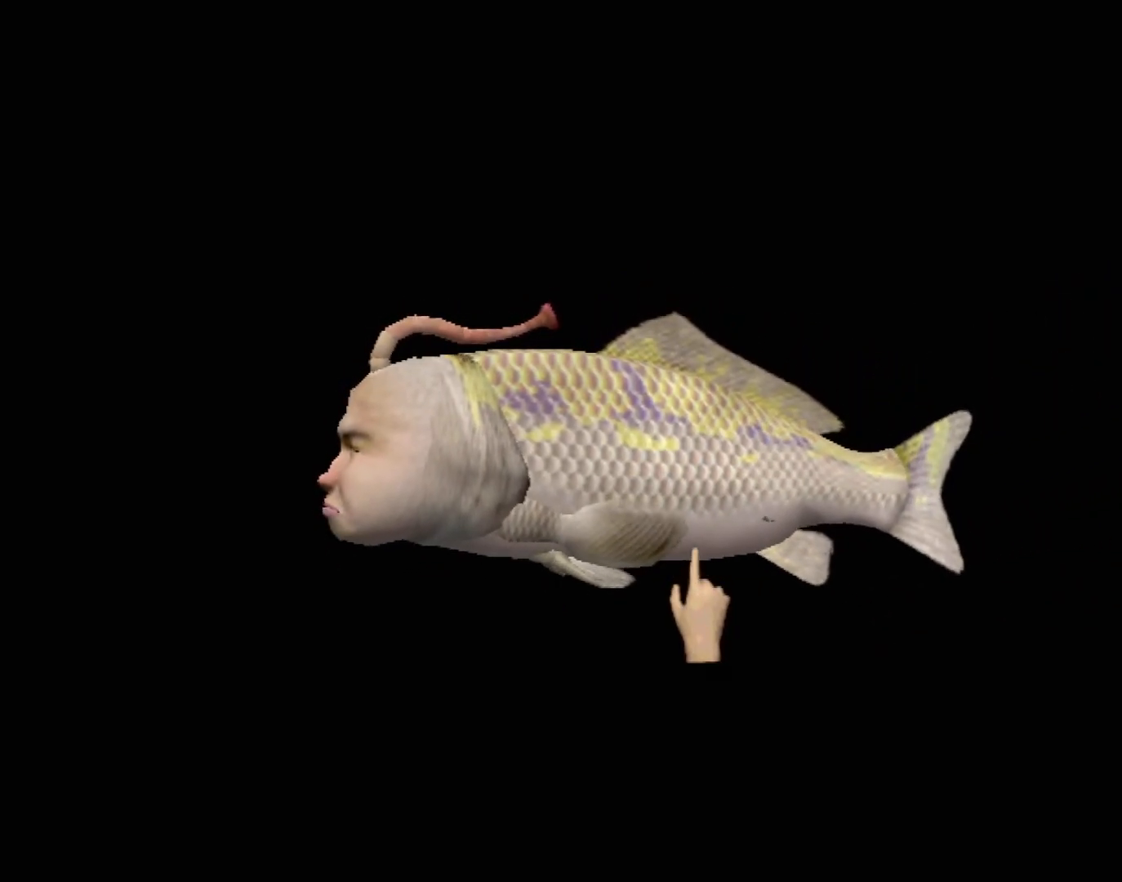
{"buttons": [], "left_stick": "center", "events": []}
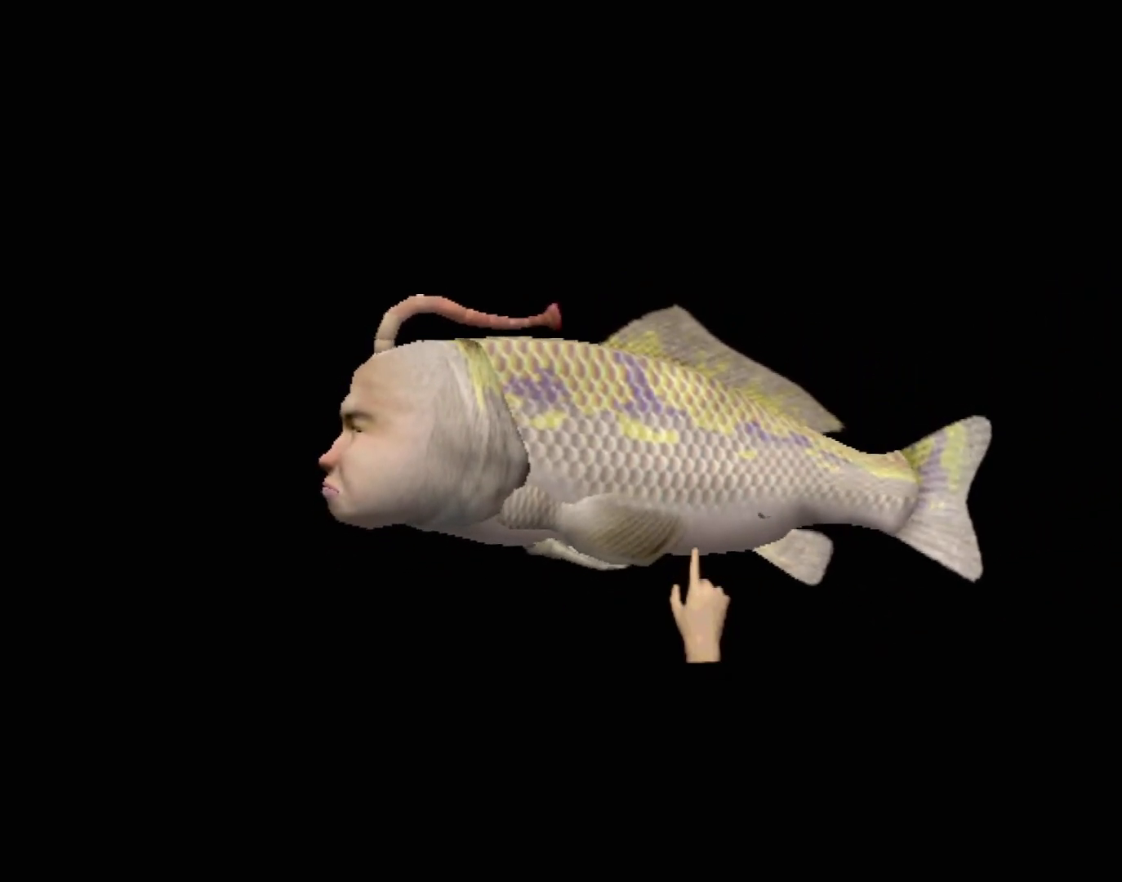
{"buttons": ["Y"], "left_stick": "center", "events": [[350, "Y", "down"]]}
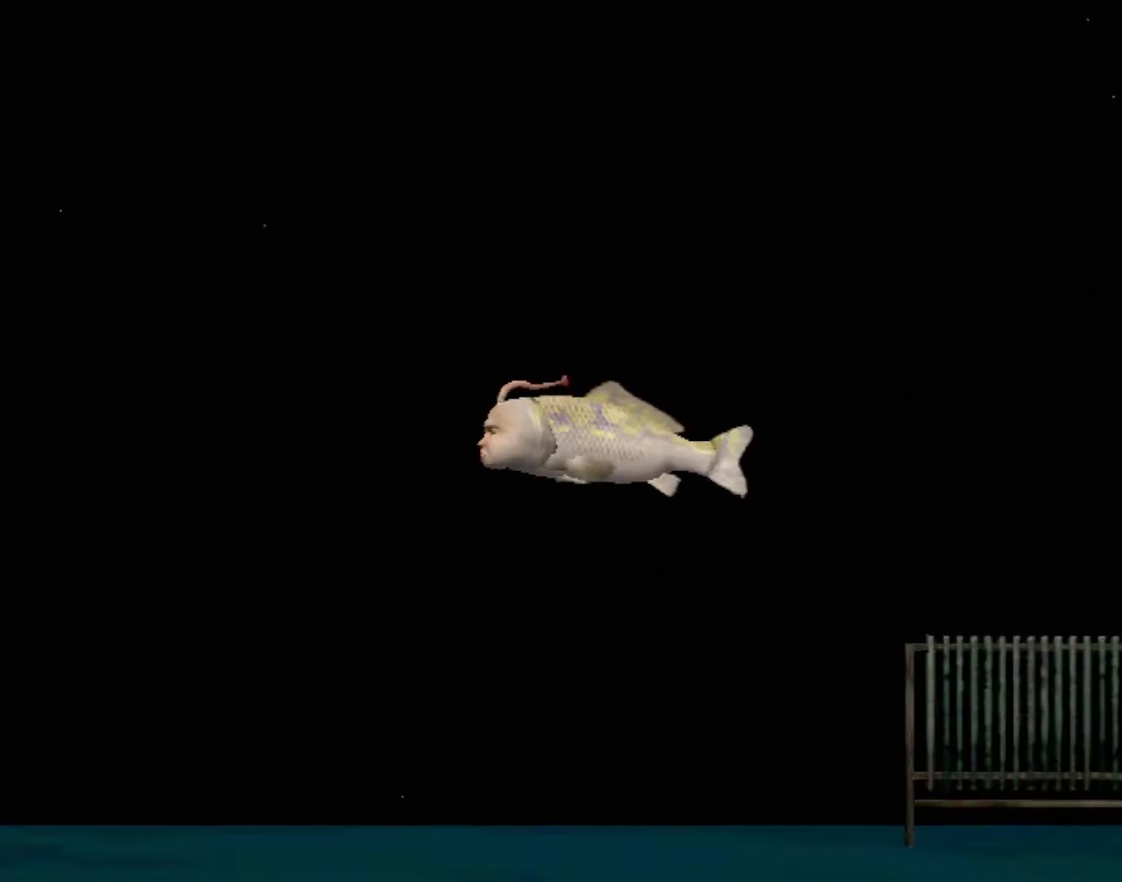
{"buttons": [], "left_stick": "down", "events": [[83, "Y", "up"], [383, "left_stick", "down-left"], [433, "left_stick", "down"]]}
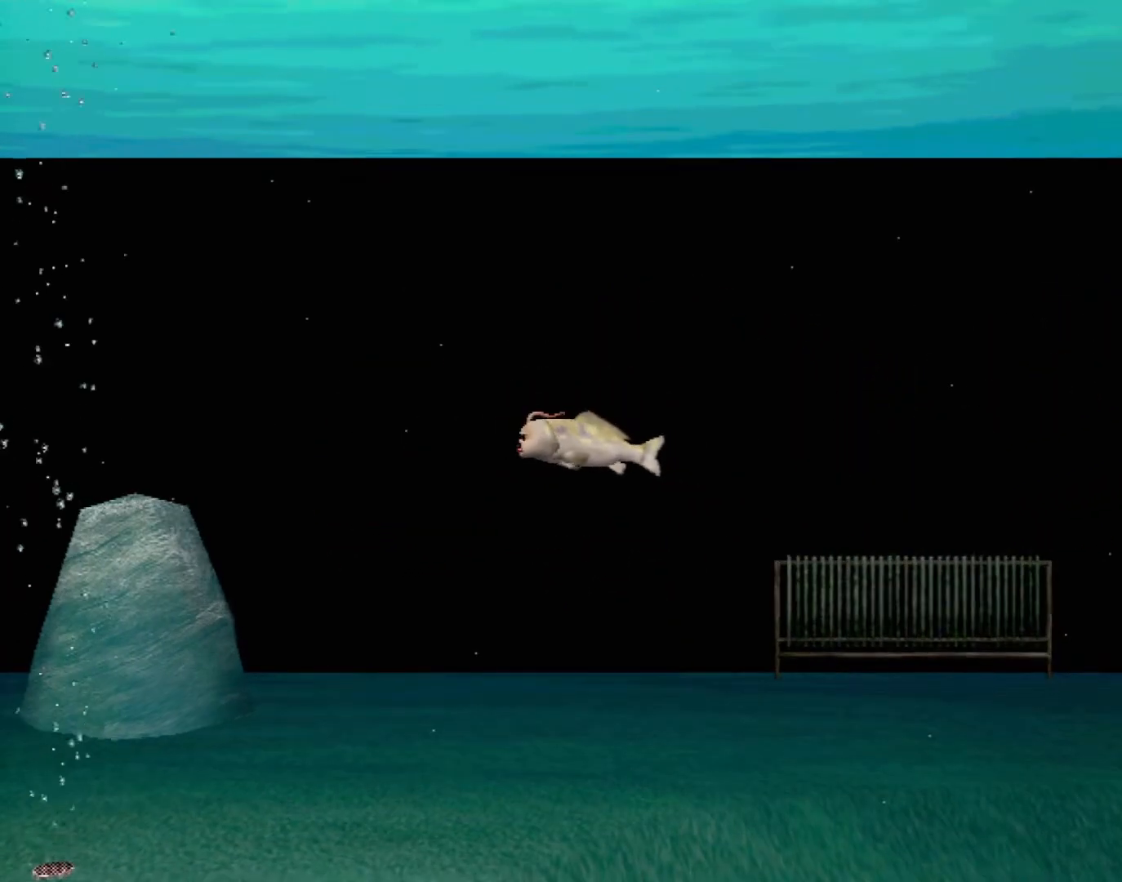
{"buttons": ["B"], "left_stick": "down", "events": [[83, "B", "down"]]}
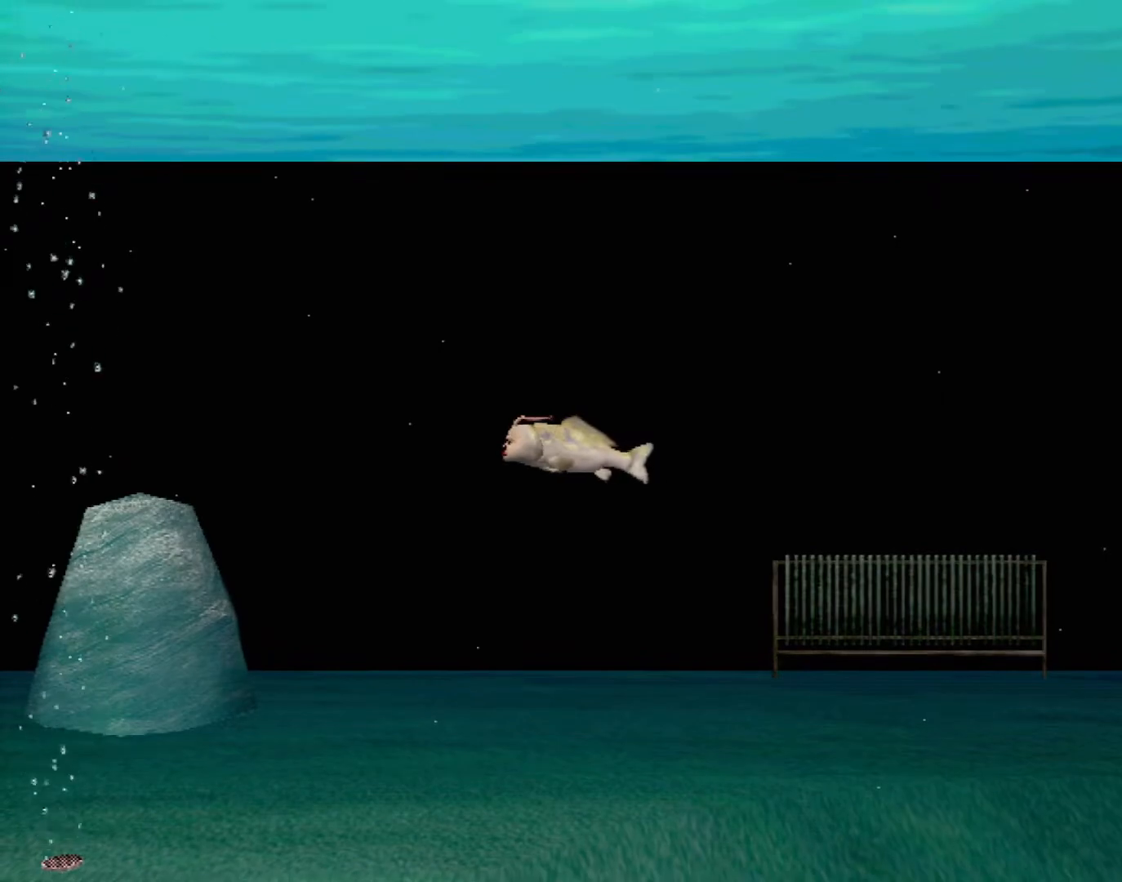
{"buttons": ["B"], "left_stick": "down", "events": []}
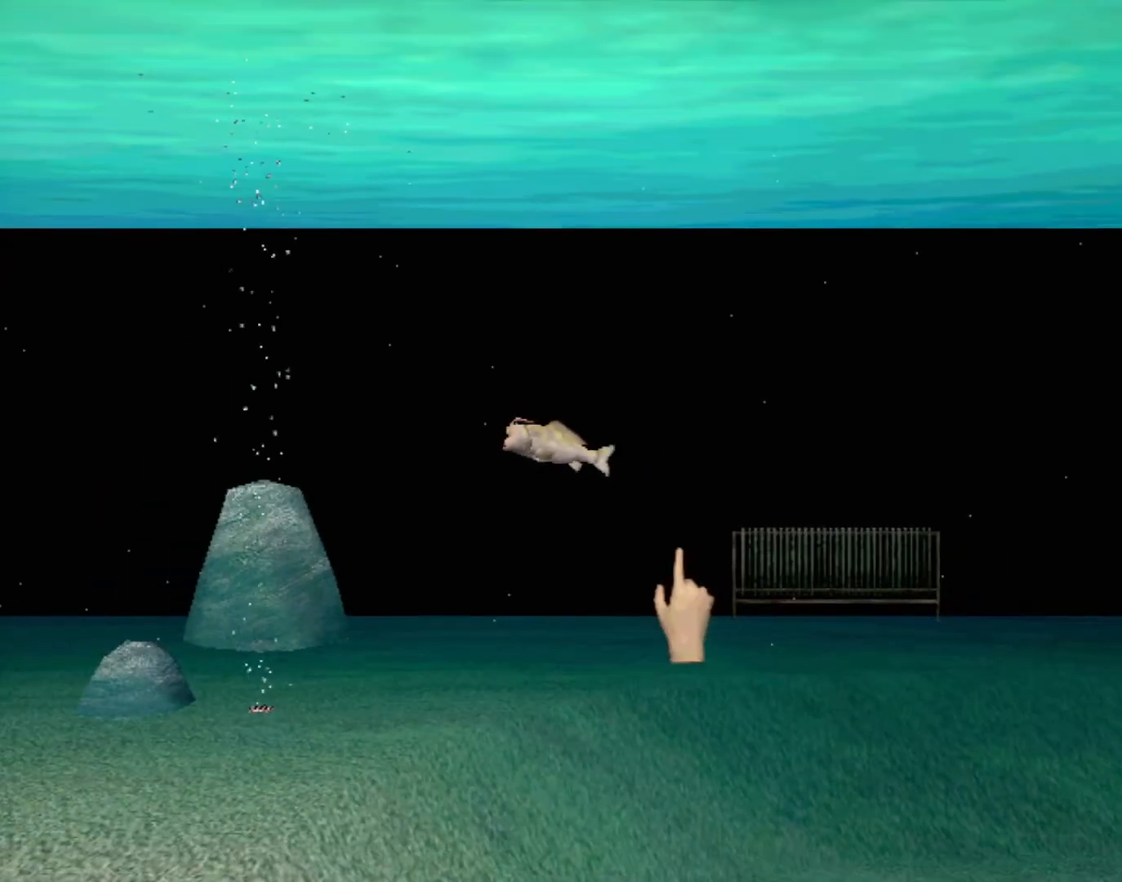
{"buttons": [], "left_stick": "down", "events": [[500, "B", "up"]]}
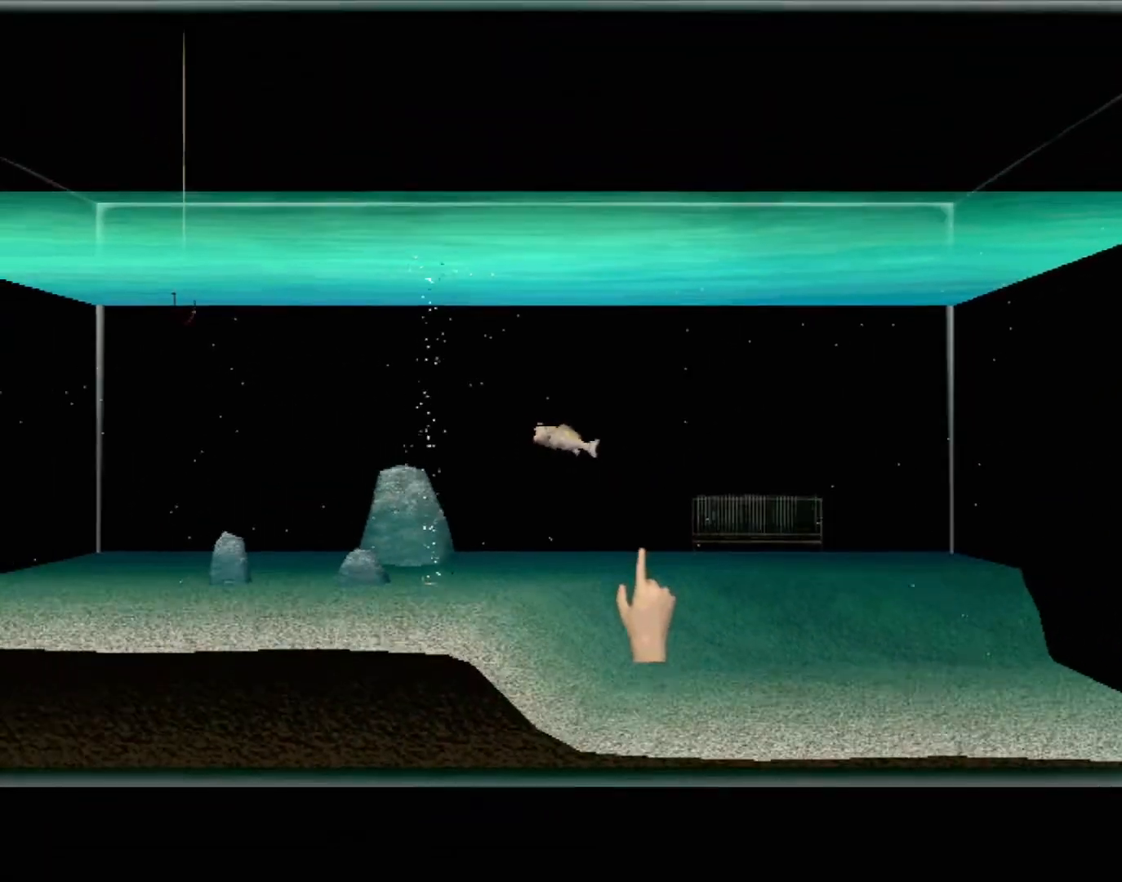
{"buttons": [], "left_stick": "left", "events": [[50, "left_stick", "left"]]}
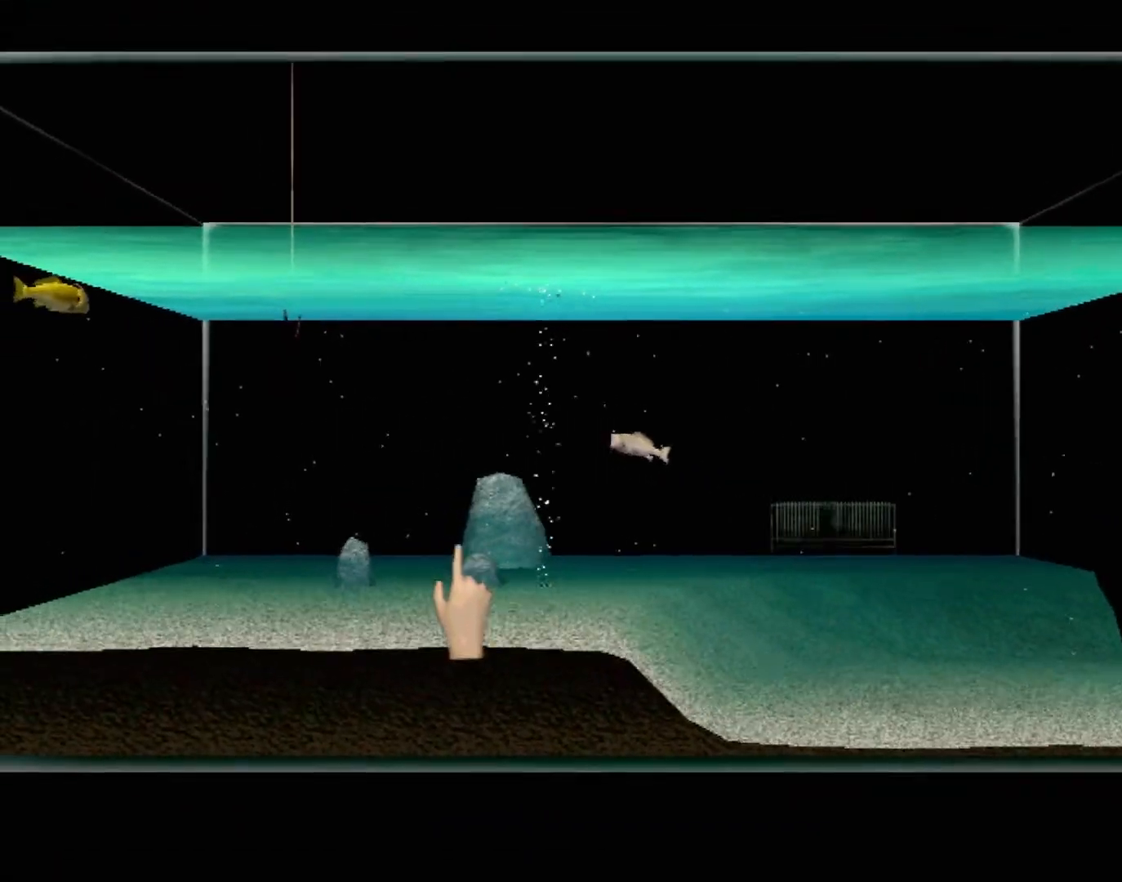
{"buttons": [], "left_stick": "center", "events": [[117, "left_stick", "center"]]}
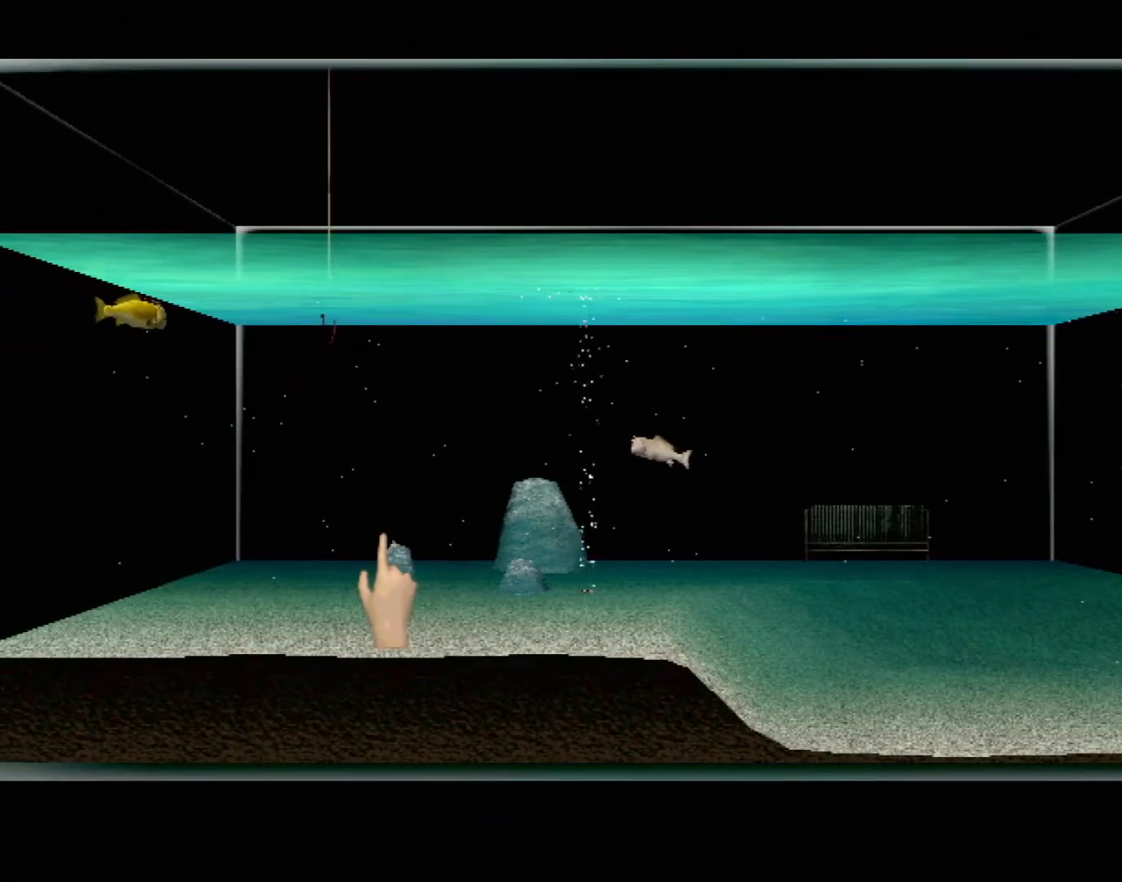
{"buttons": [], "left_stick": "center", "events": []}
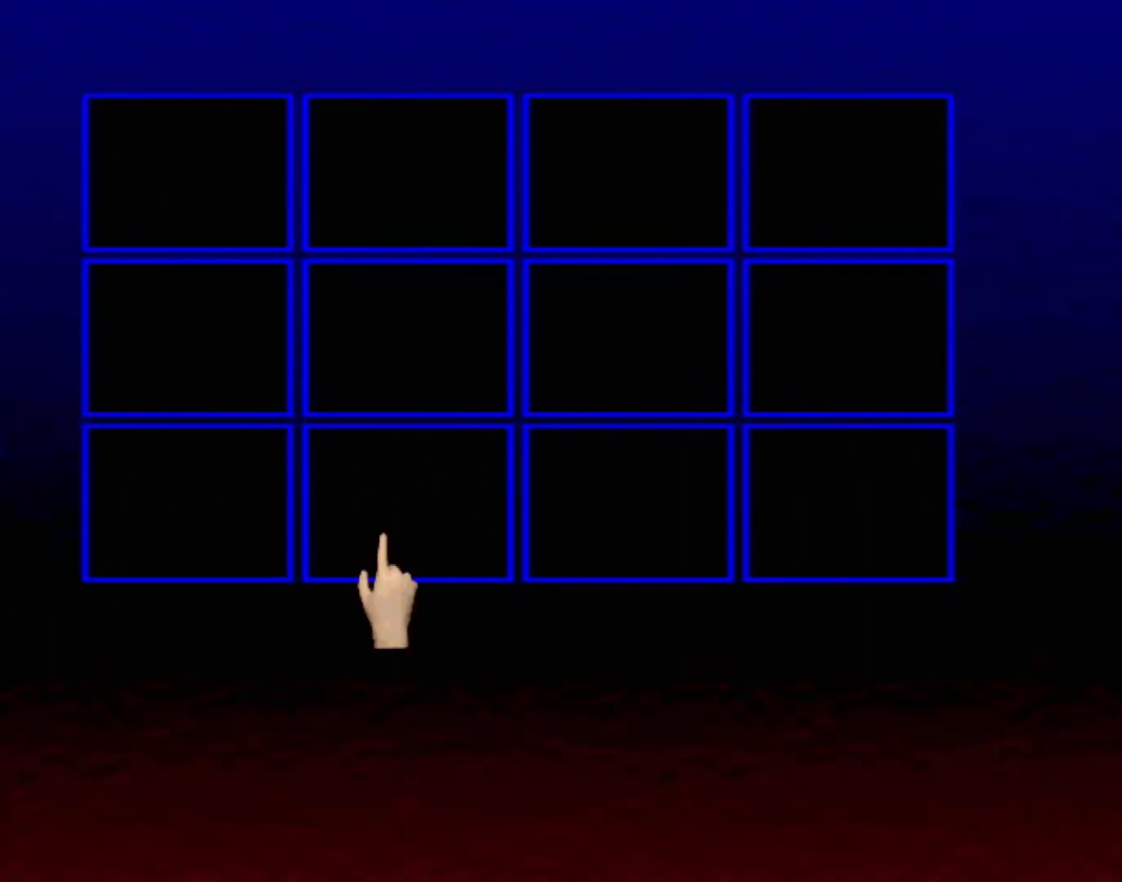
{"buttons": [], "left_stick": "center", "events": []}
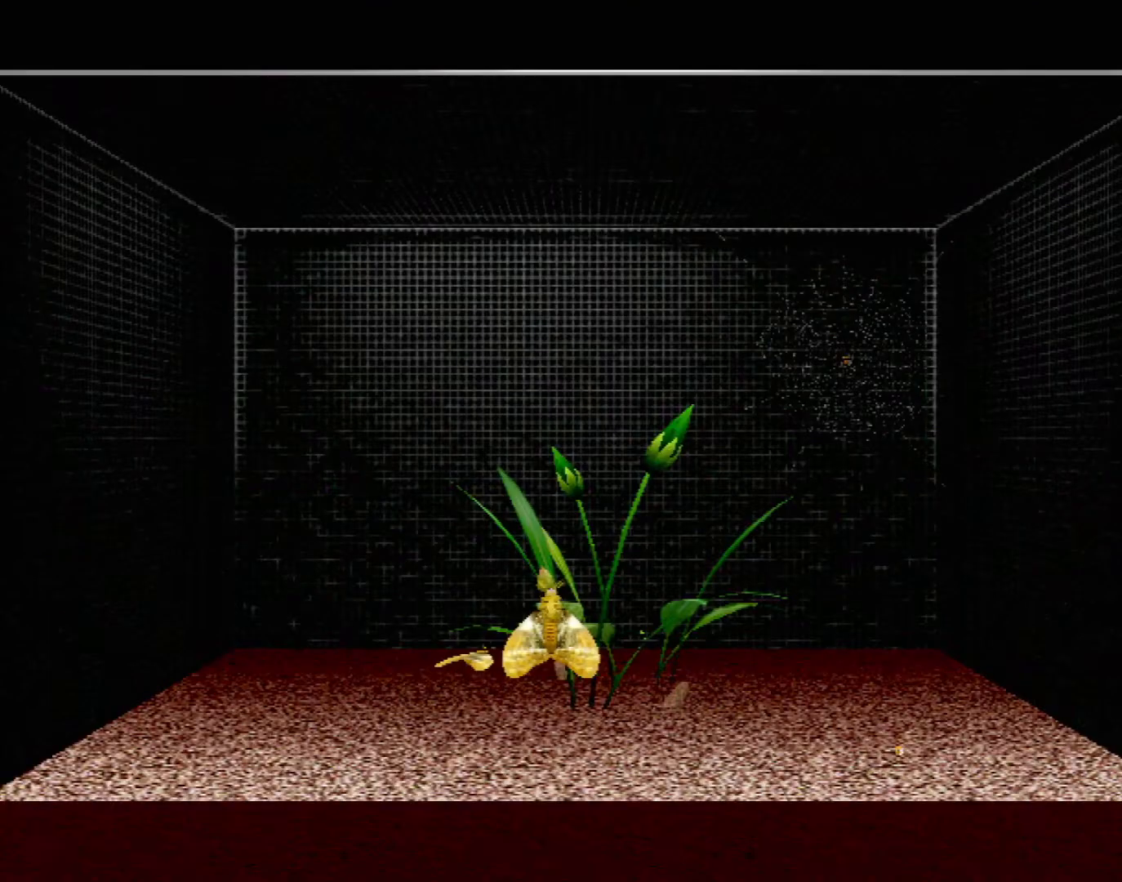
{"buttons": [], "left_stick": "center", "events": []}
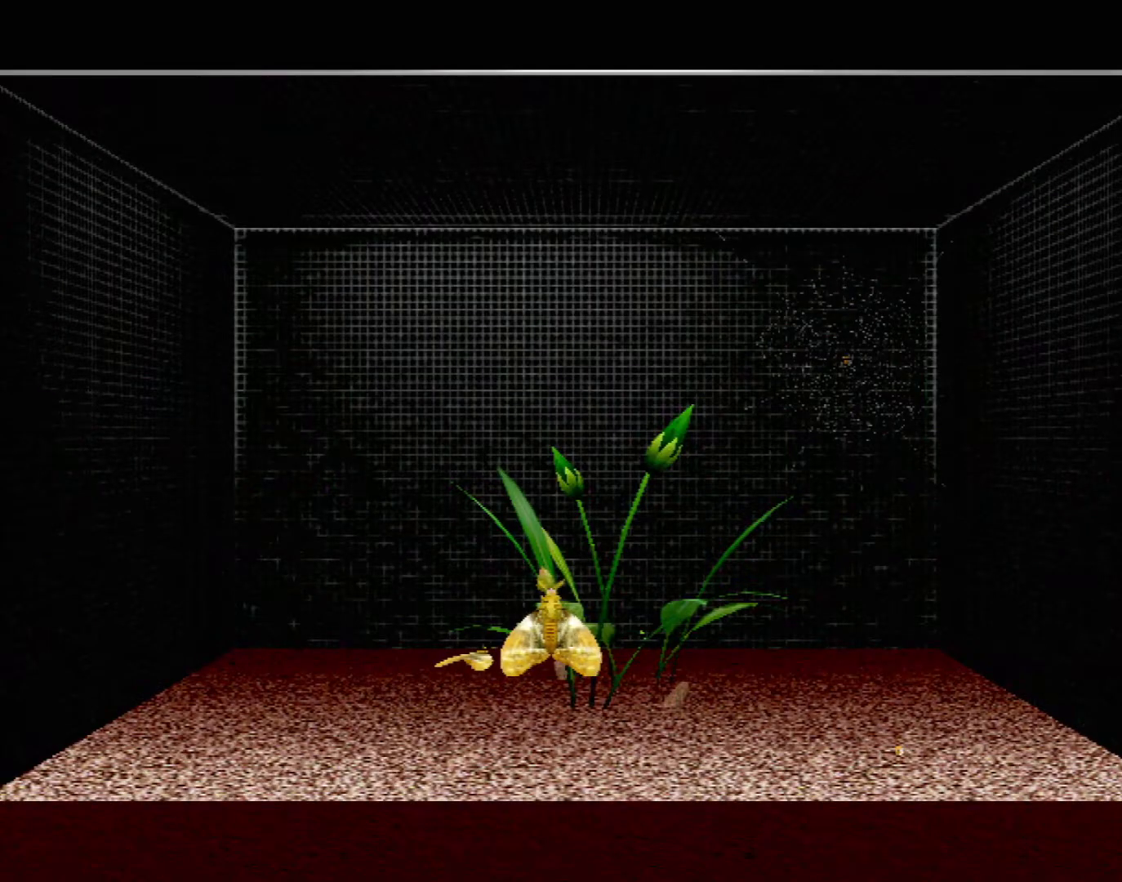
{"buttons": [], "left_stick": "center", "events": [[67, "left_stick", "down"], [333, "left_stick", "center"]]}
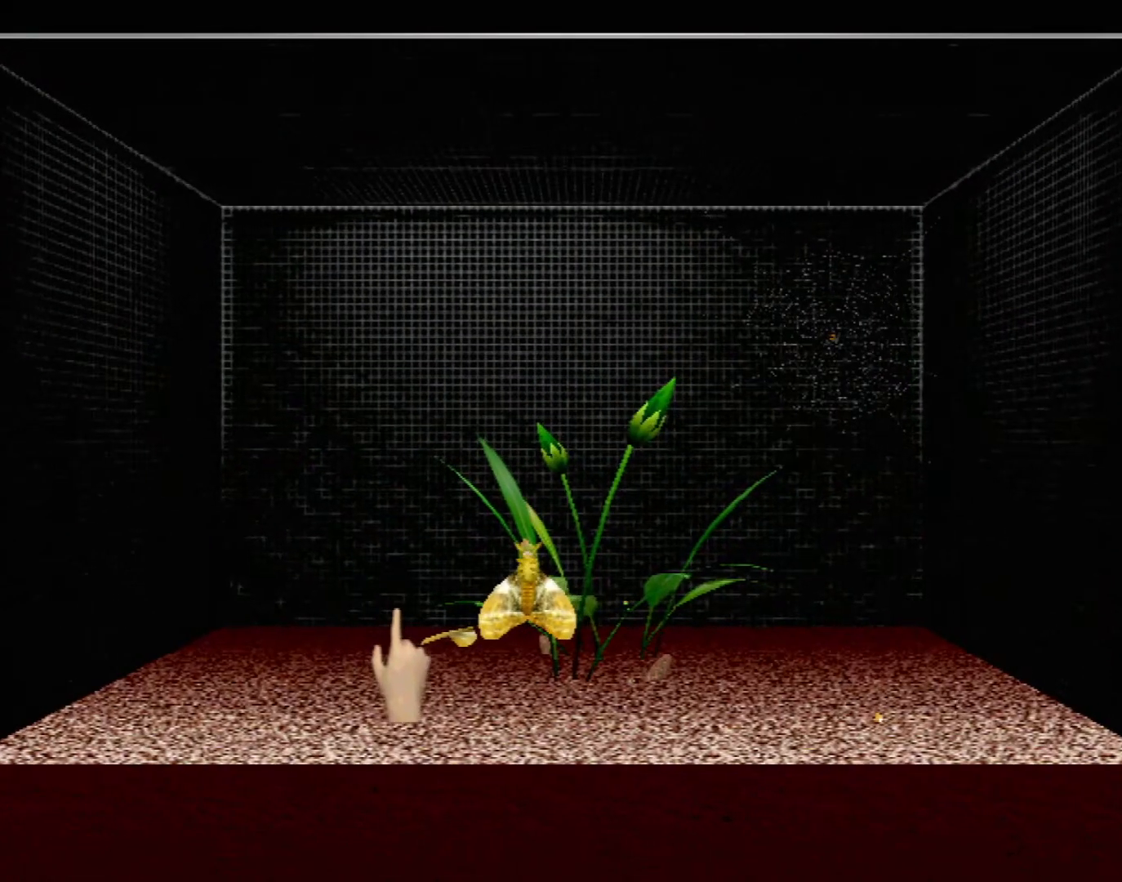
{"buttons": ["Y"], "left_stick": "up", "events": [[317, "Y", "down"], [417, "left_stick", "up"]]}
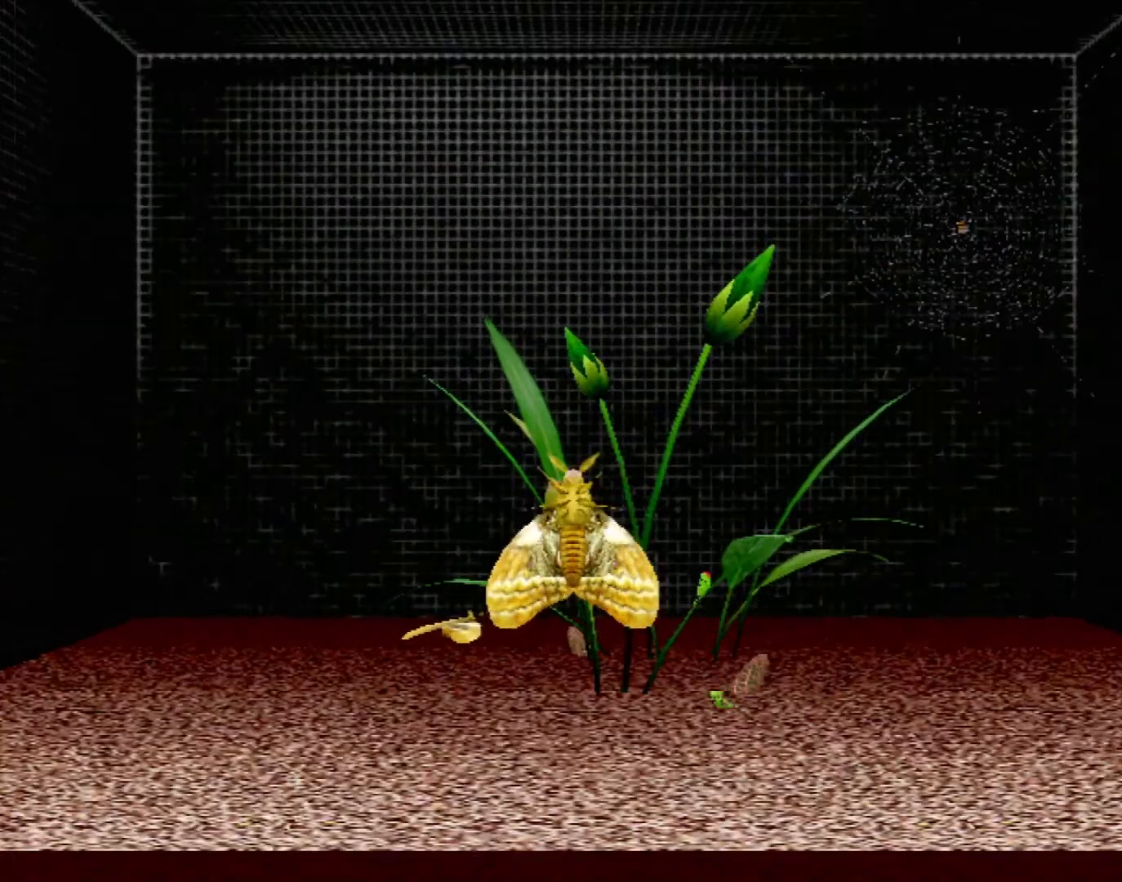
{"buttons": [], "left_stick": "center", "events": [[133, "Y", "up"], [150, "left_stick", "center"]]}
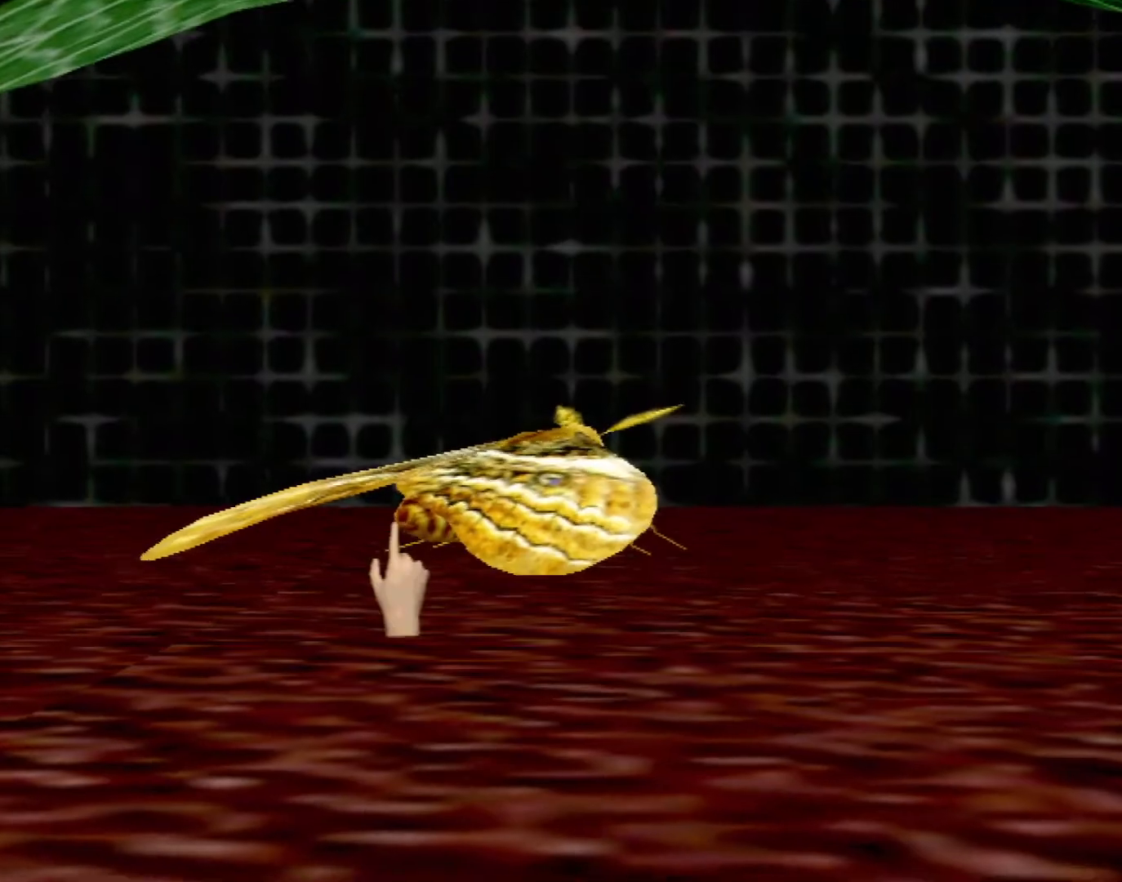
{"buttons": [], "left_stick": "down-right", "events": [[250, "left_stick", "up-right"], [300, "left_stick", "right"], [400, "left_stick", "down-right"]]}
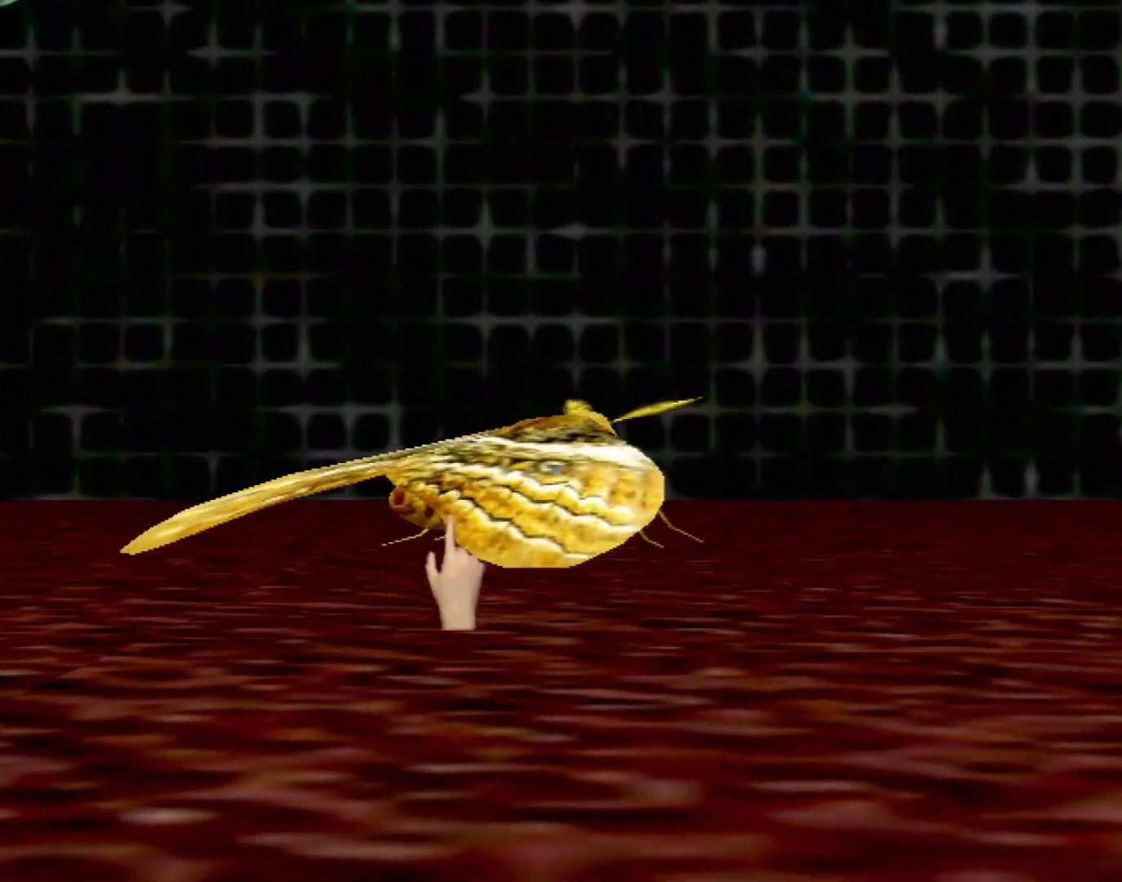
{"buttons": [], "left_stick": "center", "events": [[17, "Y", "down"], [33, "left_stick", "center"], [233, "Y", "up"]]}
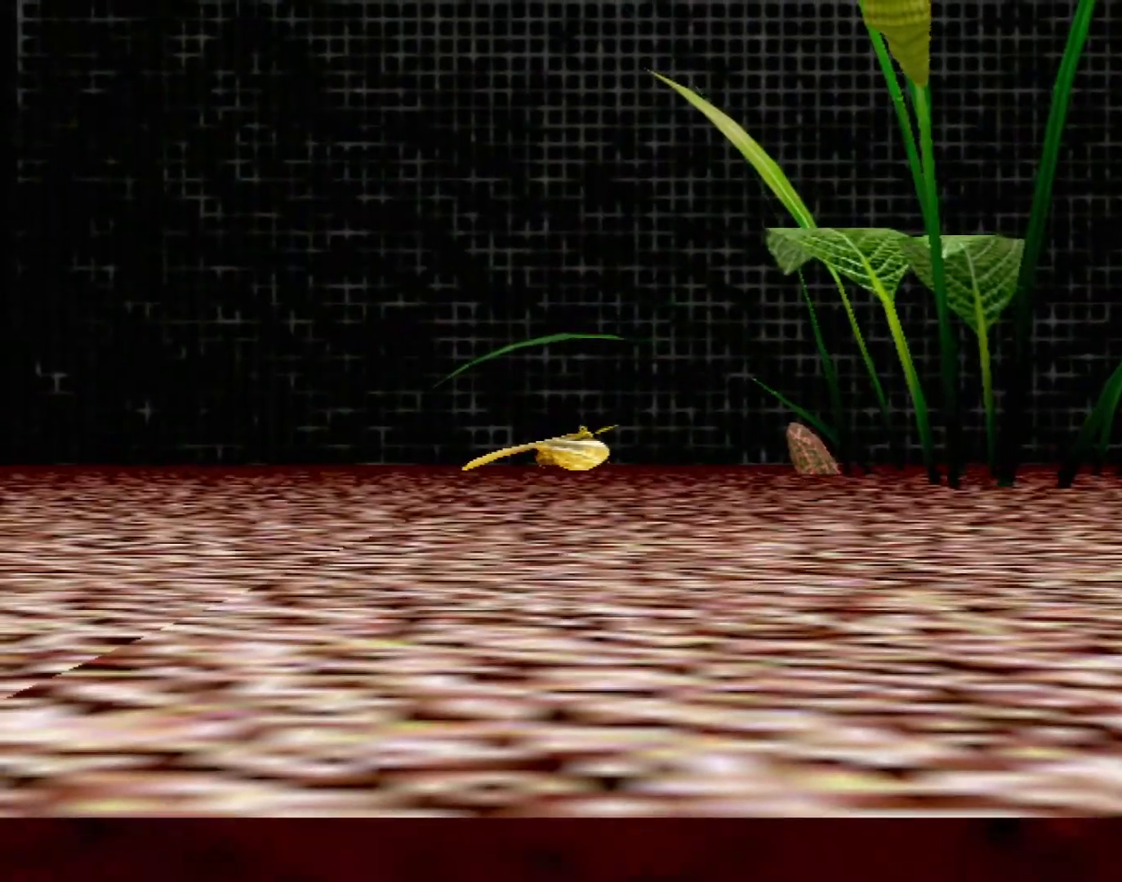
{"buttons": ["B"], "left_stick": "down", "events": [[100, "left_stick", "right"], [333, "B", "down"], [483, "left_stick", "down"]]}
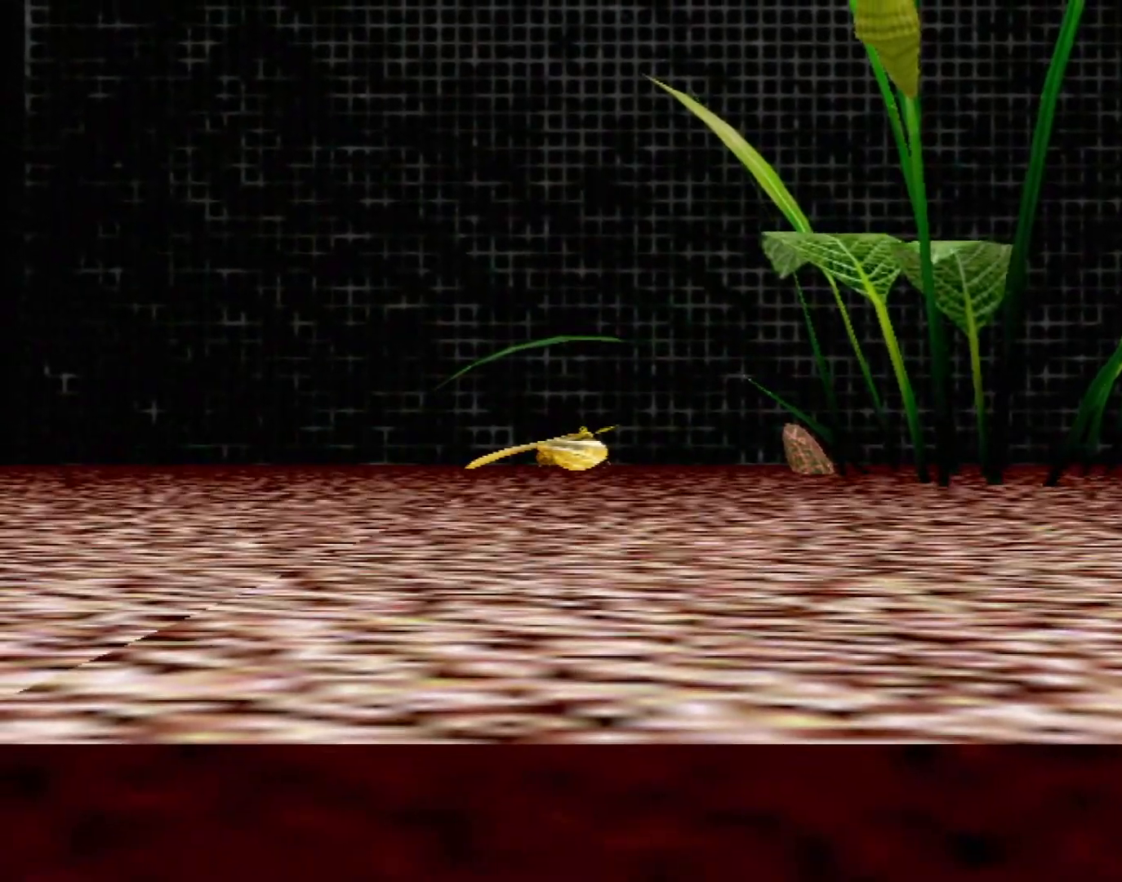
{"buttons": ["Y"], "left_stick": "down", "events": [[250, "B", "up"], [350, "Y", "down"]]}
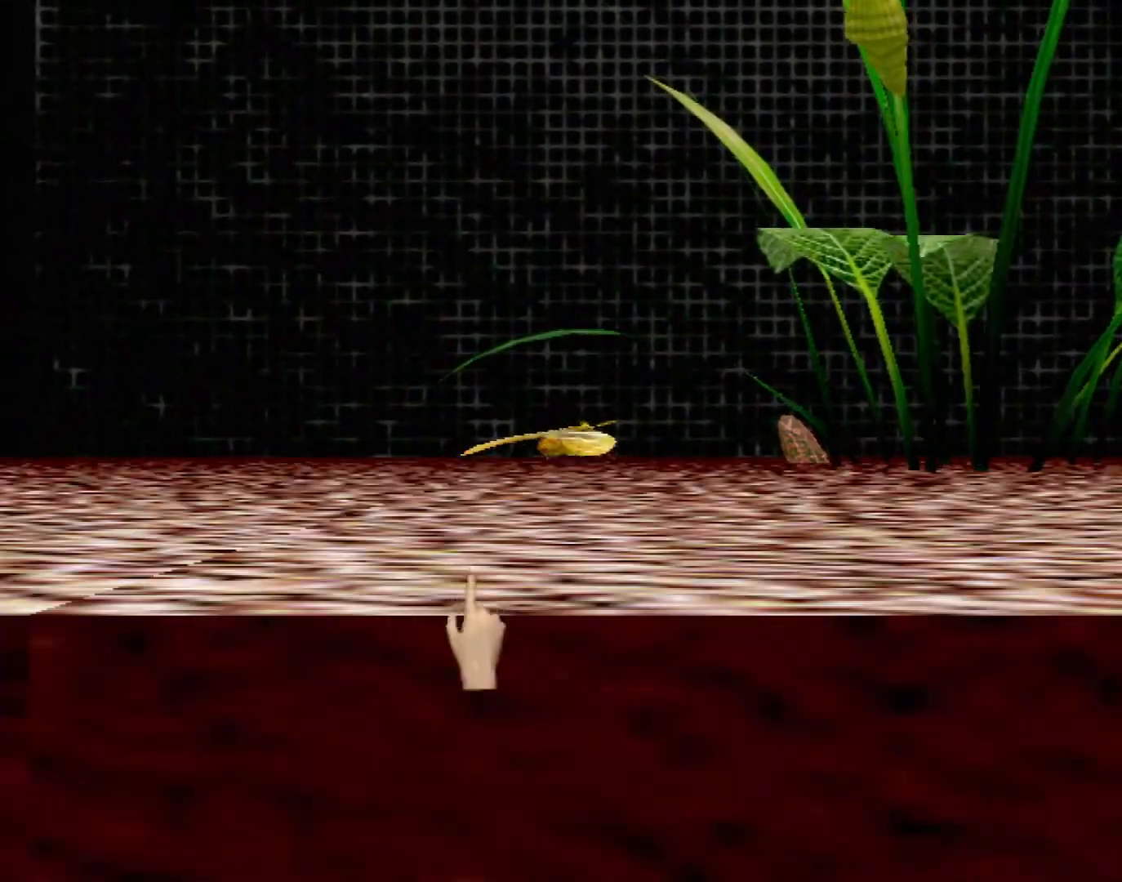
{"buttons": [], "left_stick": "right", "events": [[50, "Y", "up"], [83, "left_stick", "center"], [233, "left_stick", "right"]]}
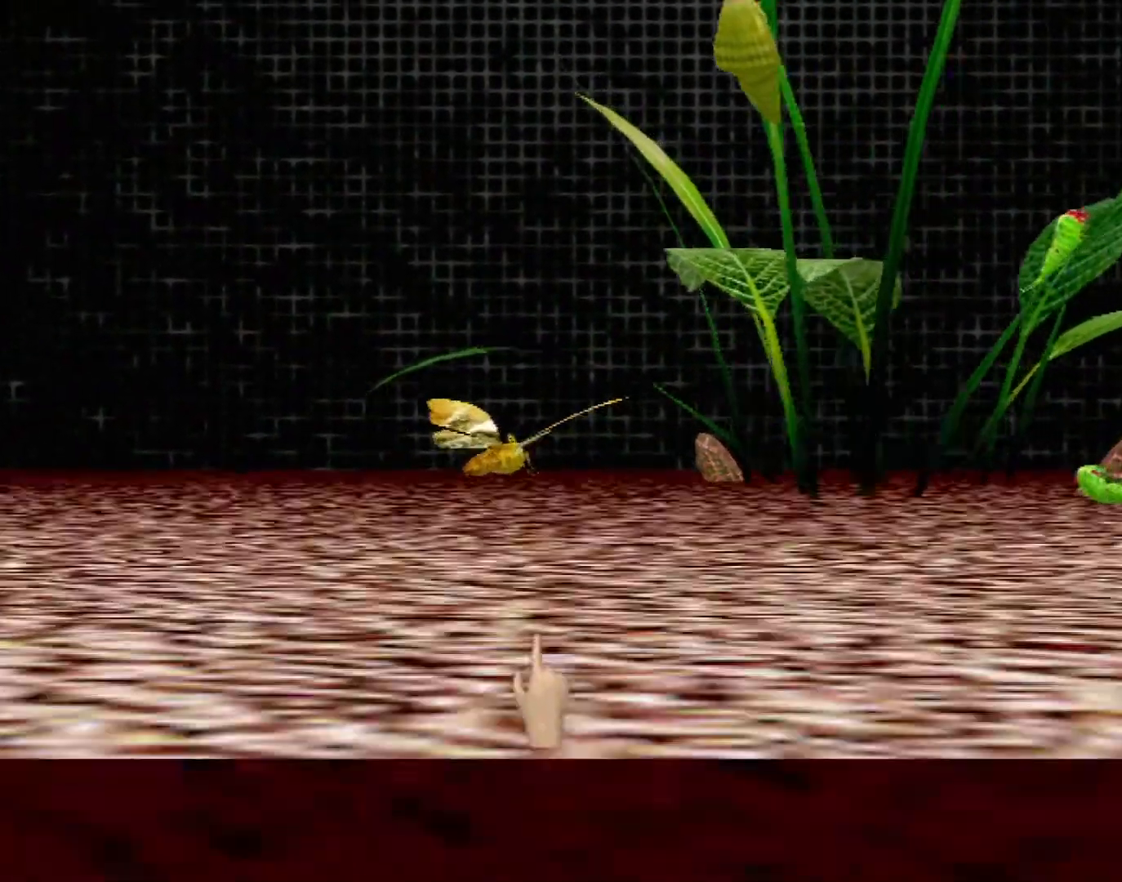
{"buttons": [], "left_stick": "up-right", "events": [[50, "left_stick", "down-right"], [267, "left_stick", "right"], [467, "left_stick", "up-right"]]}
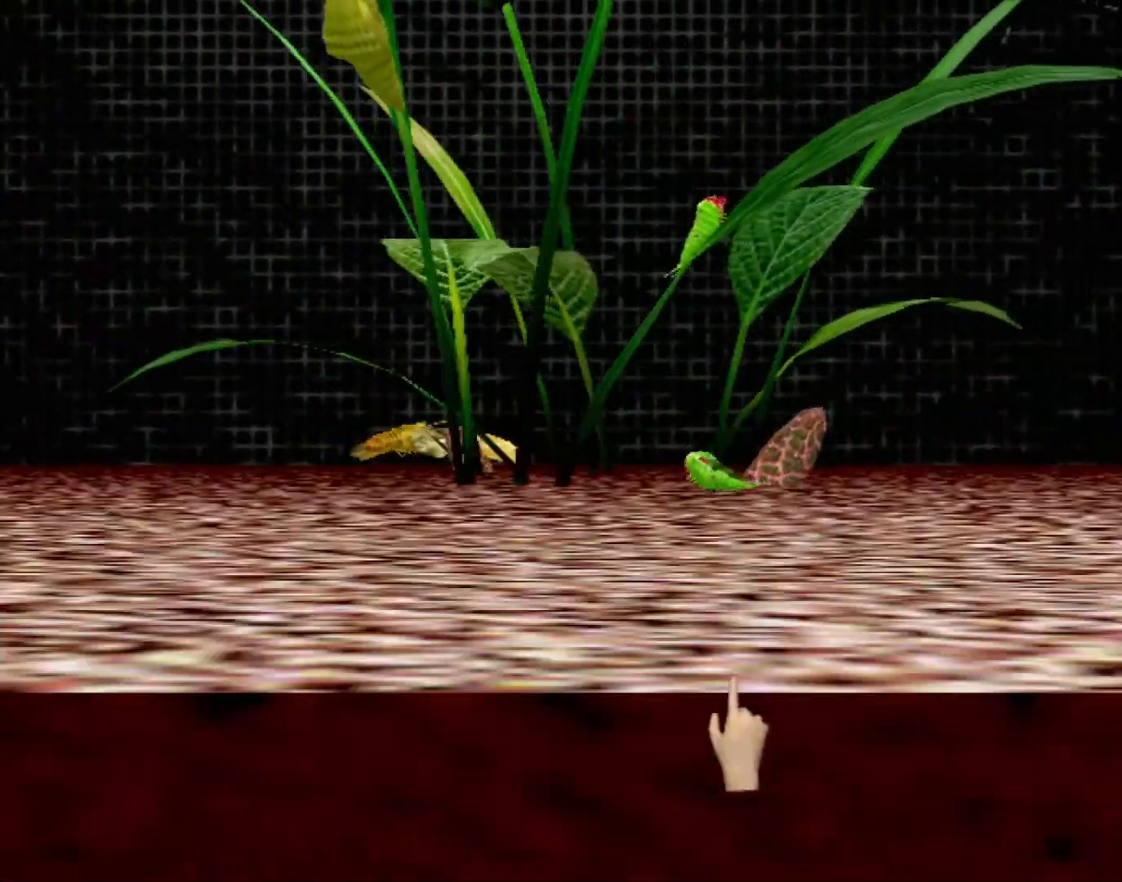
{"buttons": [], "left_stick": "center", "events": [[117, "left_stick", "center"], [283, "left_stick", "up-left"], [417, "left_stick", "center"]]}
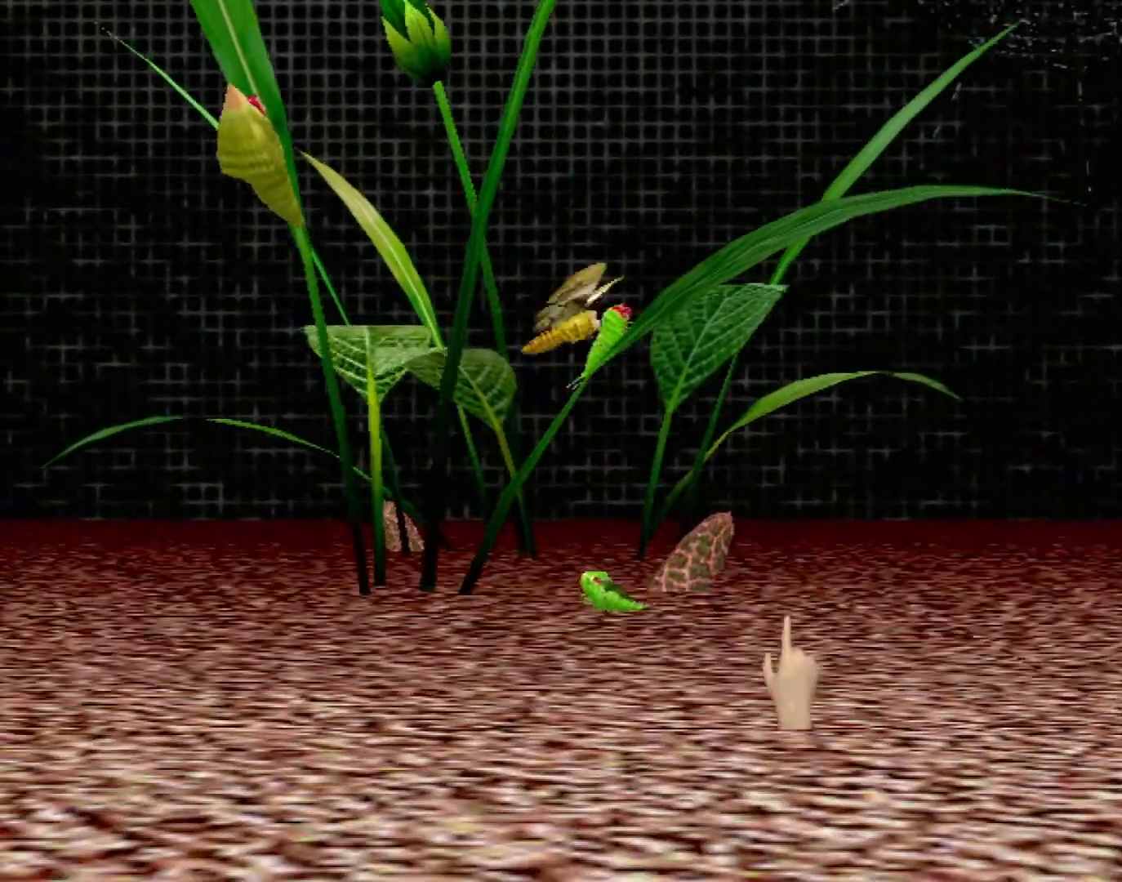
{"buttons": [], "left_stick": "right", "events": [[33, "left_stick", "right"]]}
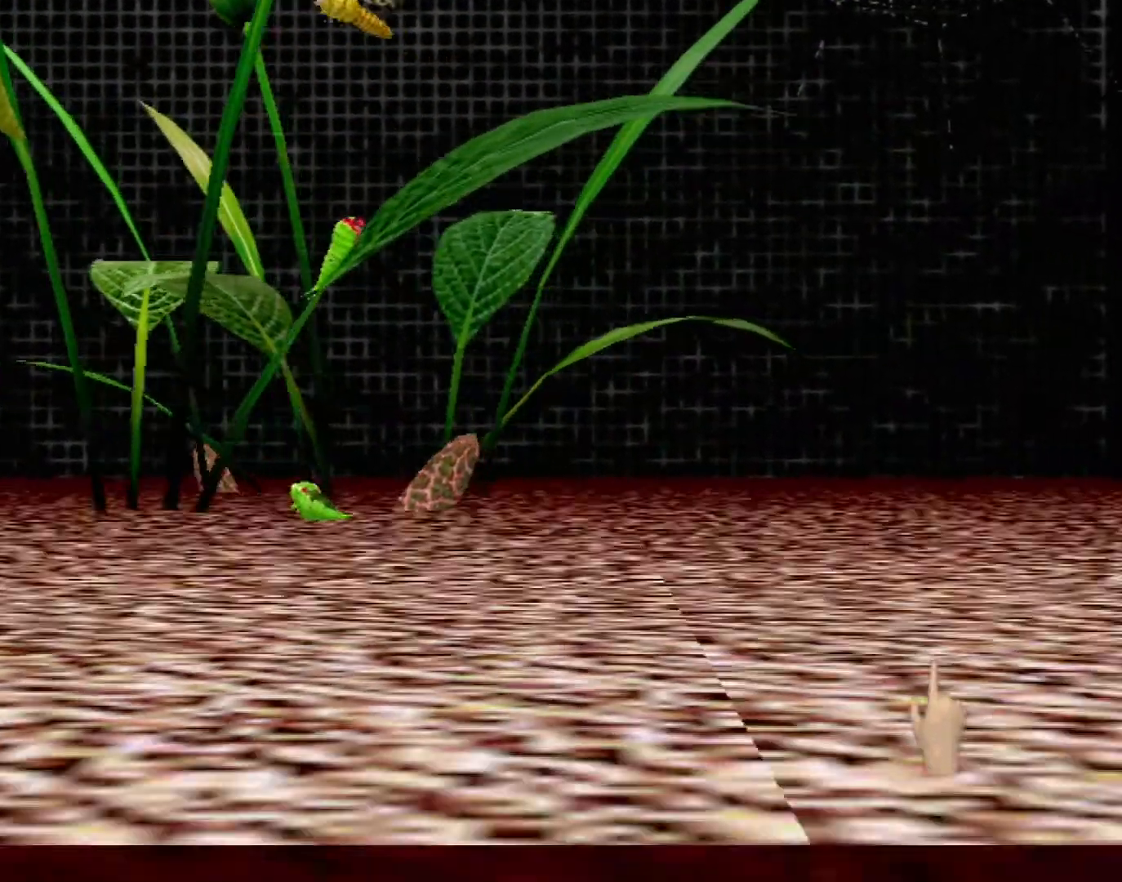
{"buttons": ["B"], "left_stick": "down", "events": [[300, "B", "down"], [367, "left_stick", "down"]]}
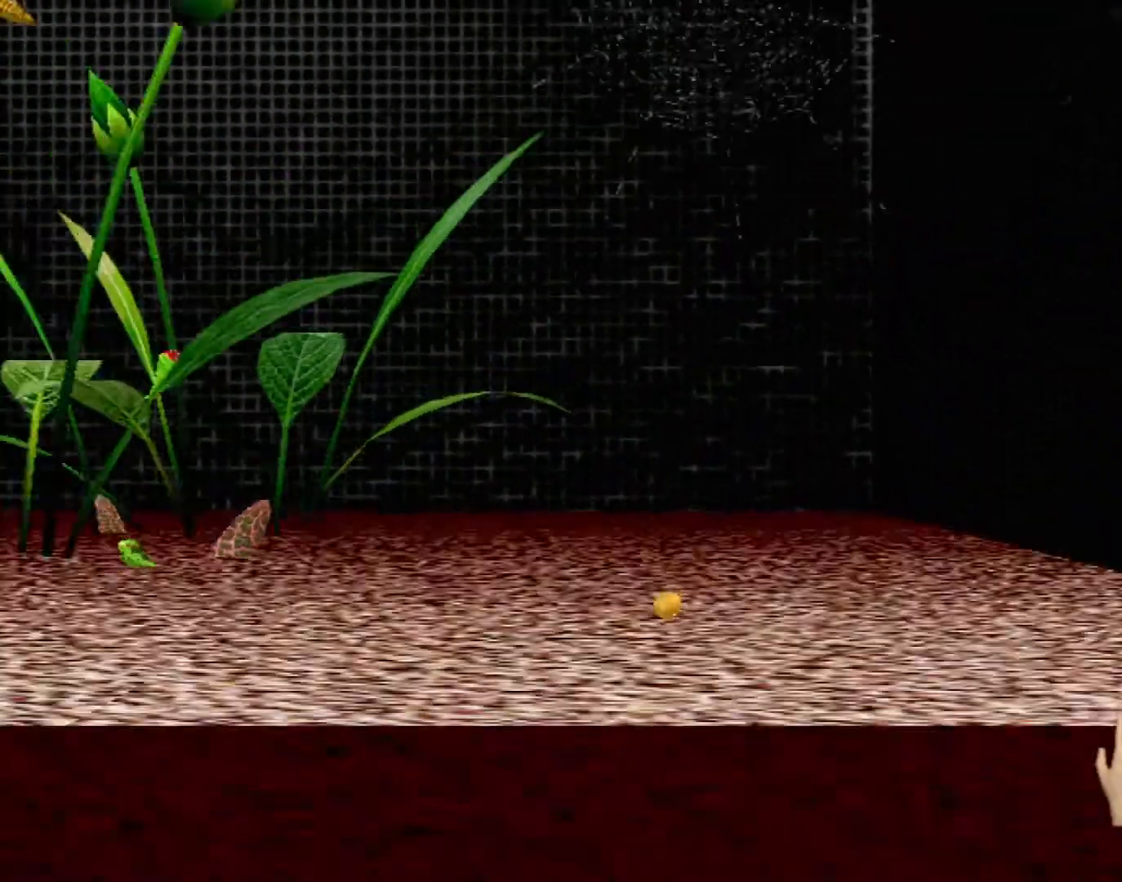
{"buttons": [], "left_stick": "left", "events": [[50, "B", "up"], [100, "left_stick", "center"], [400, "left_stick", "left"]]}
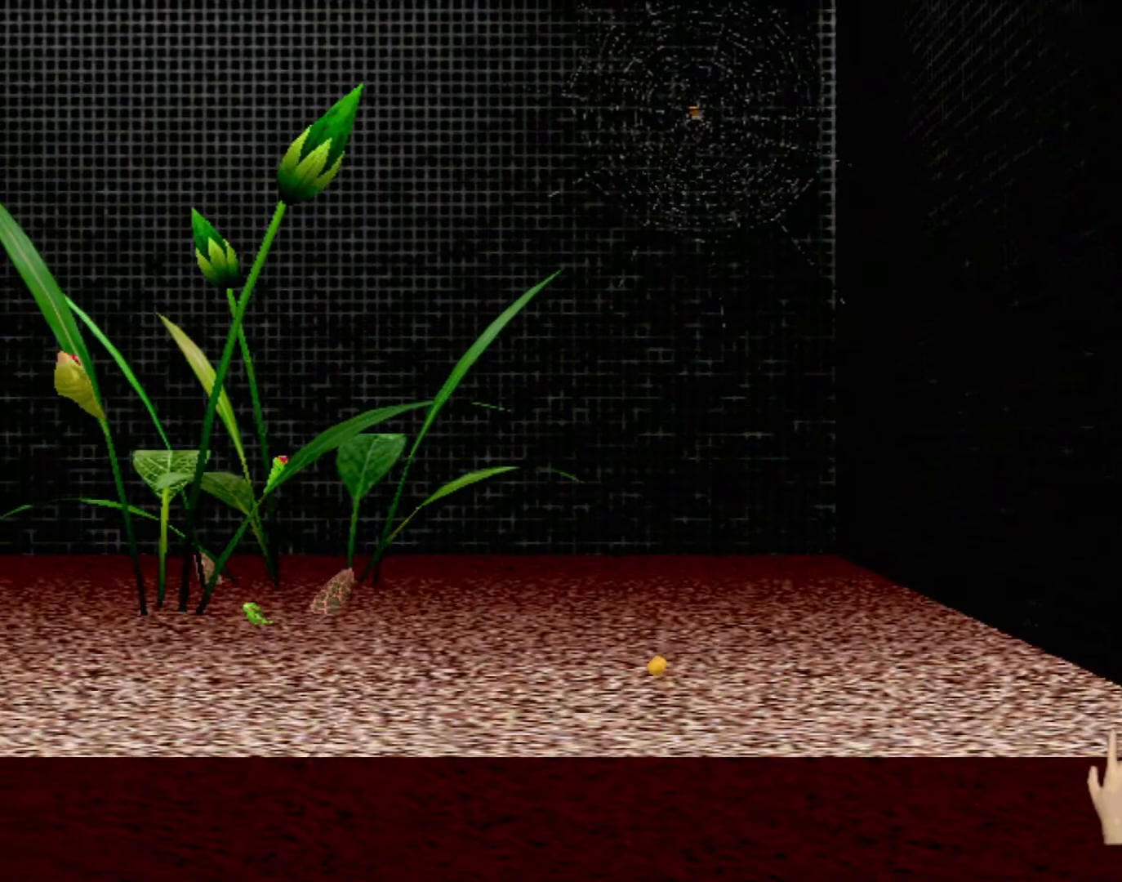
{"buttons": ["Y"], "left_stick": "center", "events": [[67, "left_stick", "up-left"], [167, "left_stick", "left"], [350, "left_stick", "center"], [450, "Y", "down"]]}